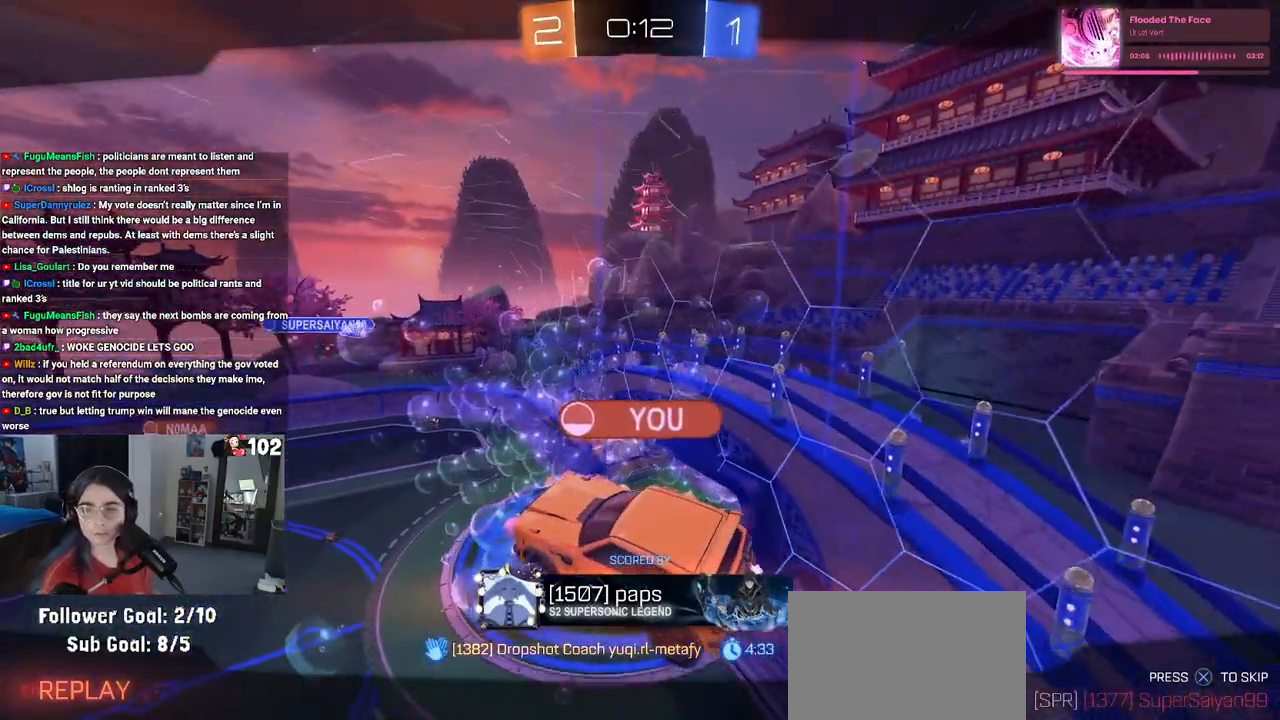
Gameplay with a controller (PlayStation layout); each line is a JSON object with the inputs held at the frame after it. "events" lists button and stick changes between this image and that frame as [ms after this image, input, new state], when the widget could be followed in between. Not read: R2.
{"buttons": ["CROSS"], "left_stick": "center", "right_stick": "center", "events": [[17, "CROSS", "down"], [150, "CROSS", "up"], [233, "CROSS", "down"], [383, "CROSS", "up"], [467, "CROSS", "down"]]}
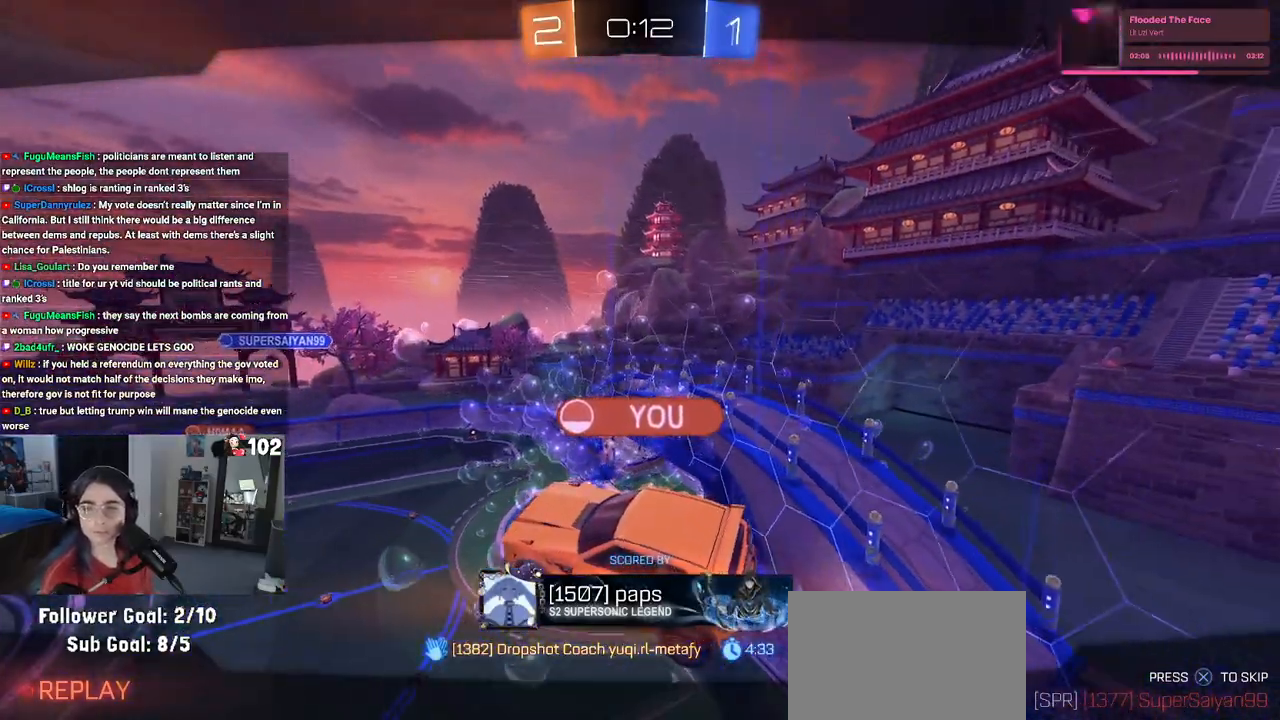
{"buttons": ["CROSS"], "left_stick": "center", "right_stick": "center", "events": [[117, "CROSS", "up"], [217, "CROSS", "down"], [367, "CROSS", "up"], [483, "CROSS", "down"]]}
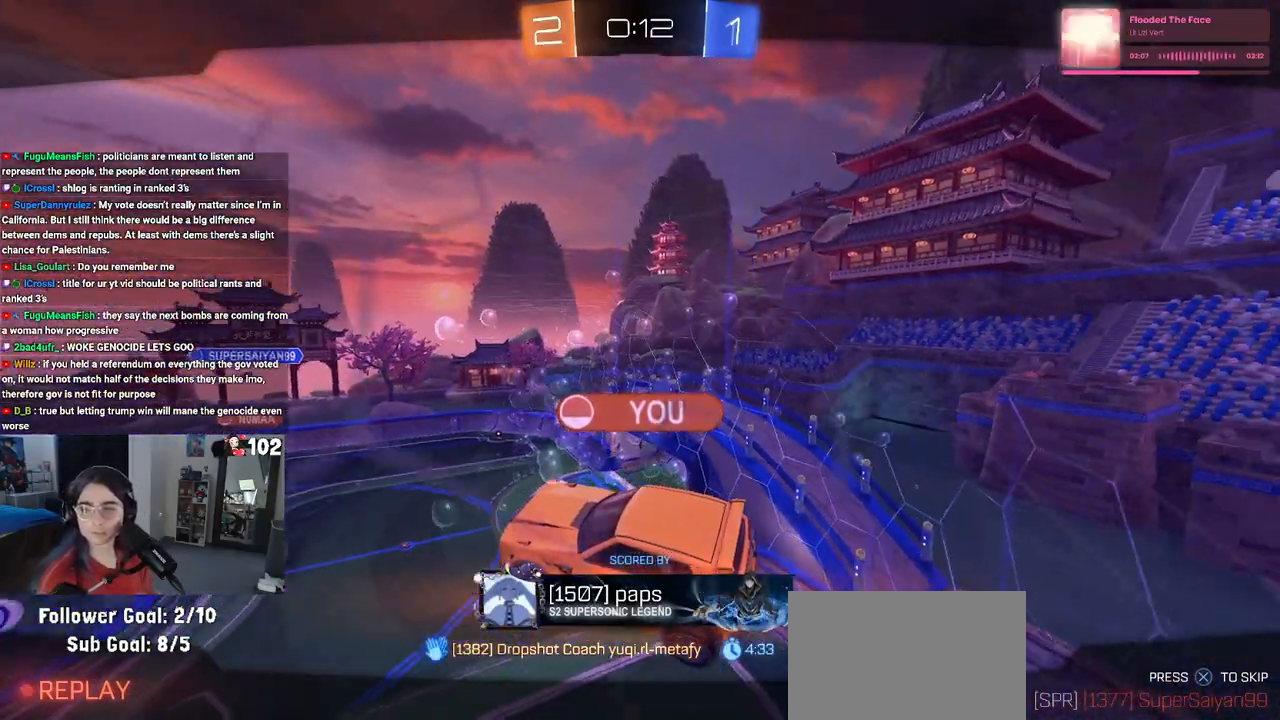
{"buttons": ["CROSS"], "left_stick": "center", "right_stick": "center", "events": [[133, "CROSS", "up"], [250, "CROSS", "down"], [433, "CROSS", "up"], [467, "CROSS", "down"]]}
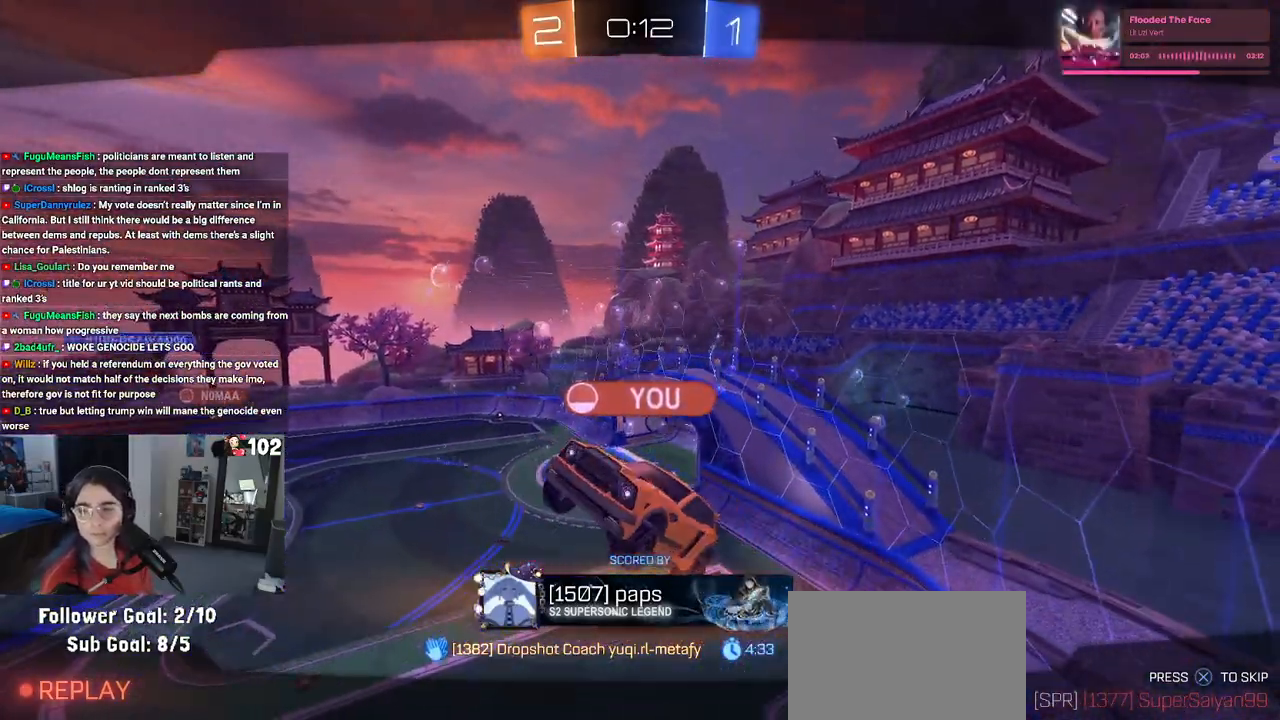
{"buttons": ["CROSS"], "left_stick": "center", "right_stick": "center", "events": [[167, "CROSS", "up"], [267, "CROSS", "down"], [417, "CROSS", "up"], [500, "CROSS", "down"]]}
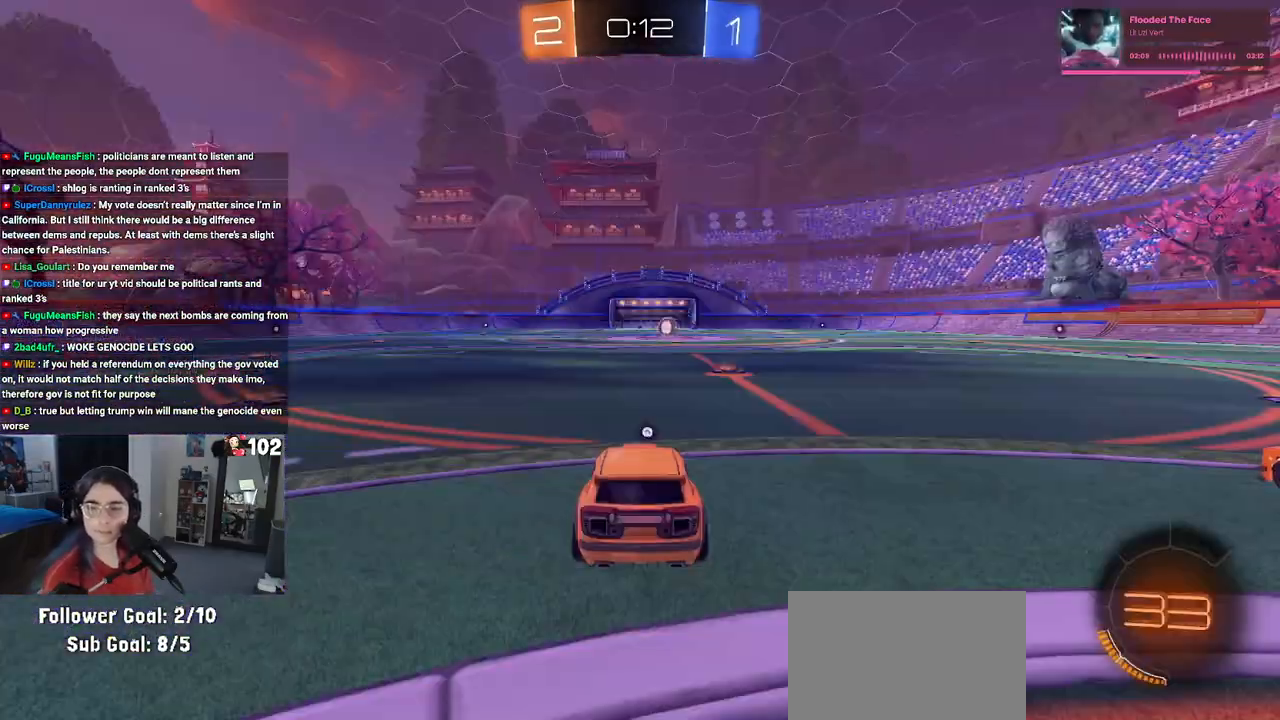
{"buttons": ["CROSS"], "left_stick": "center", "right_stick": "center", "events": [[150, "CROSS", "up"], [250, "CROSS", "down"], [367, "CROSS", "up"], [467, "CROSS", "down"]]}
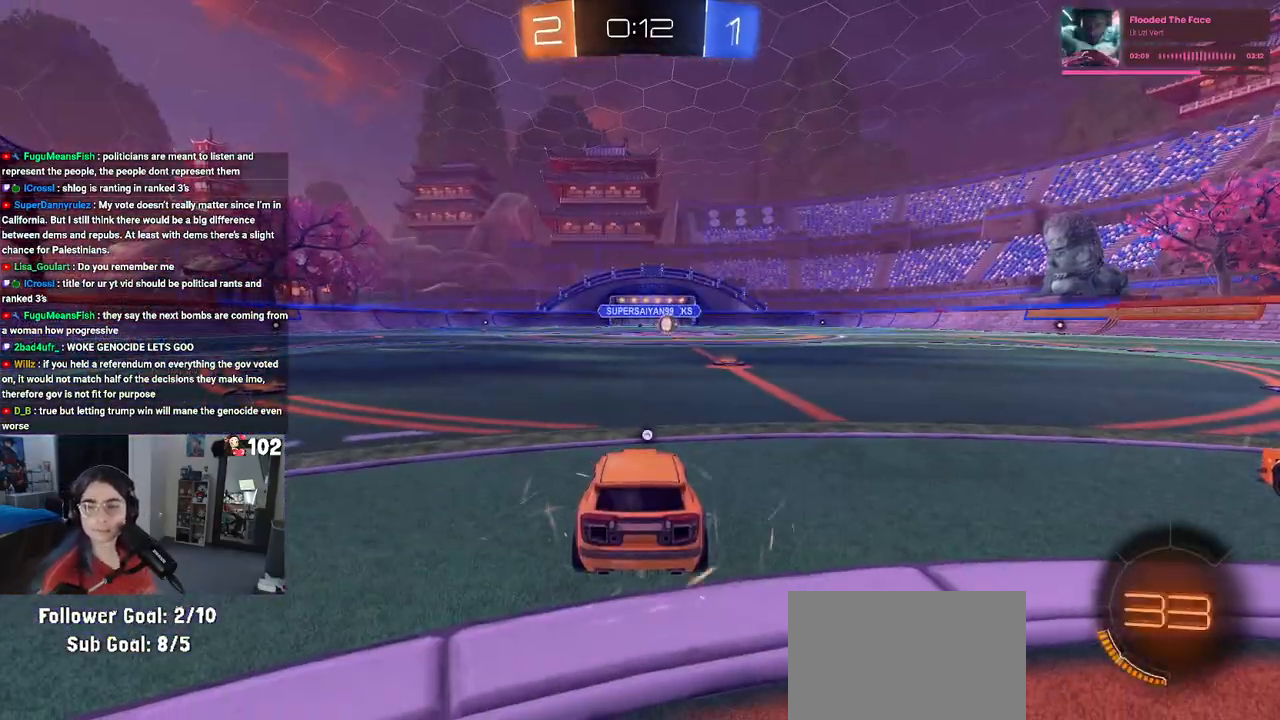
{"buttons": [], "left_stick": "center", "right_stick": "center", "events": [[100, "CROSS", "up"], [250, "CROSS", "down"], [283, "CROSS", "up"]]}
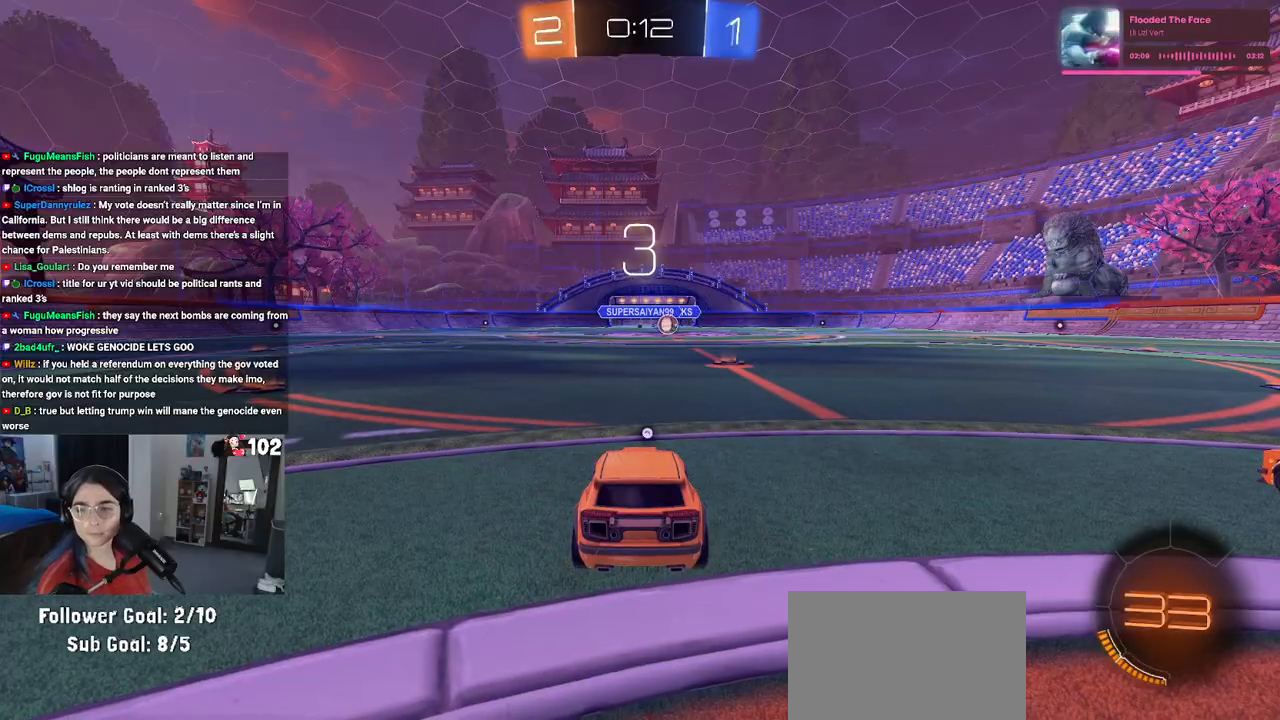
{"buttons": [], "left_stick": "center", "right_stick": "center", "events": []}
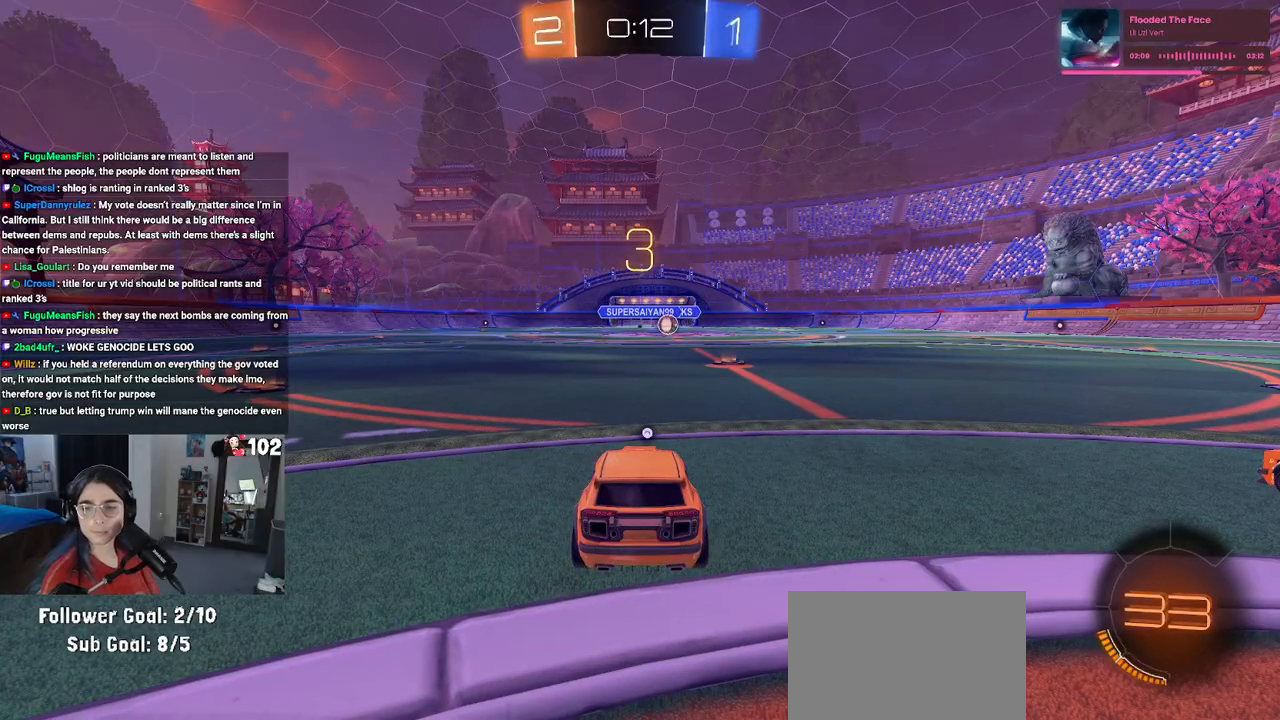
{"buttons": [], "left_stick": "center", "right_stick": "center", "events": []}
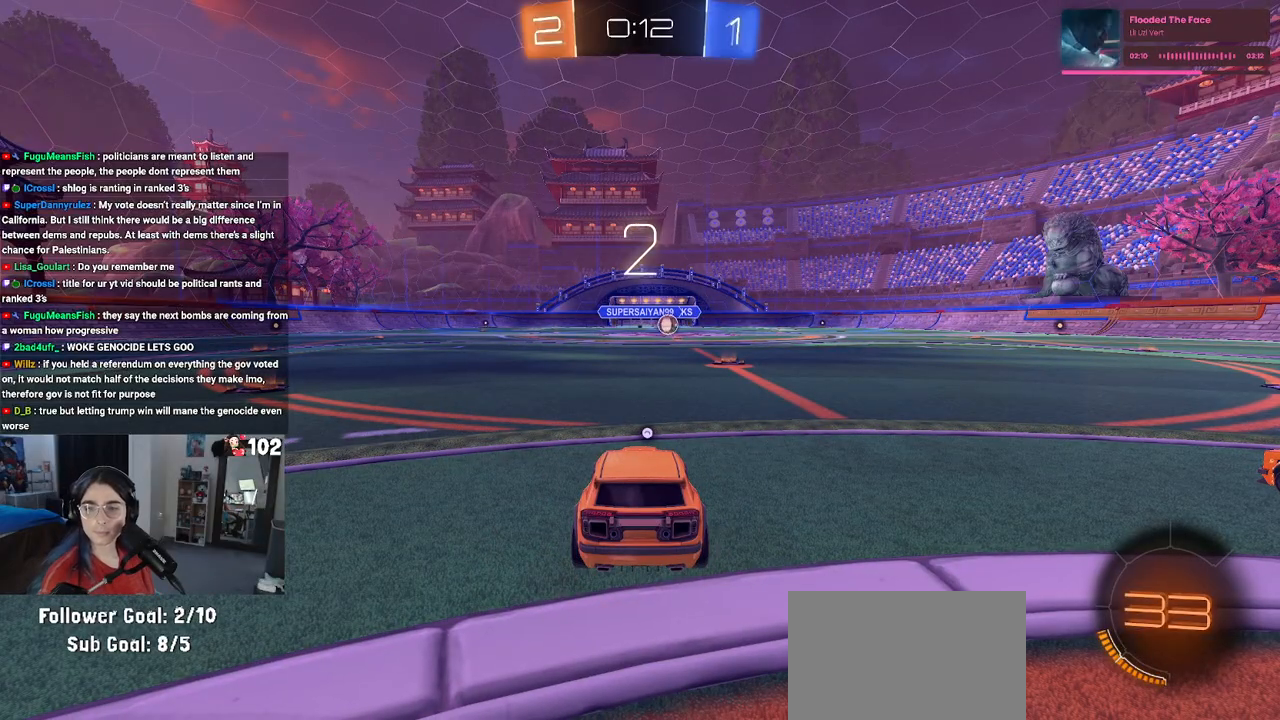
{"buttons": [], "left_stick": "center", "right_stick": "center", "events": []}
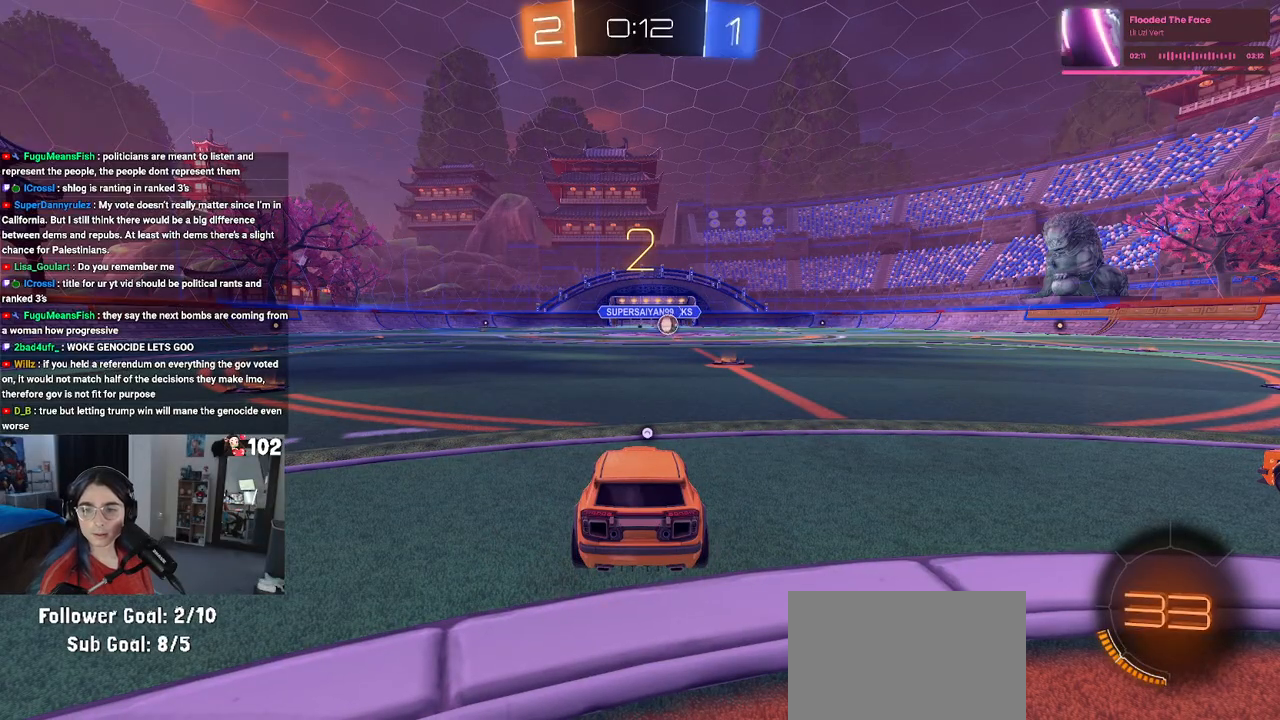
{"buttons": [], "left_stick": "center", "right_stick": "center", "events": []}
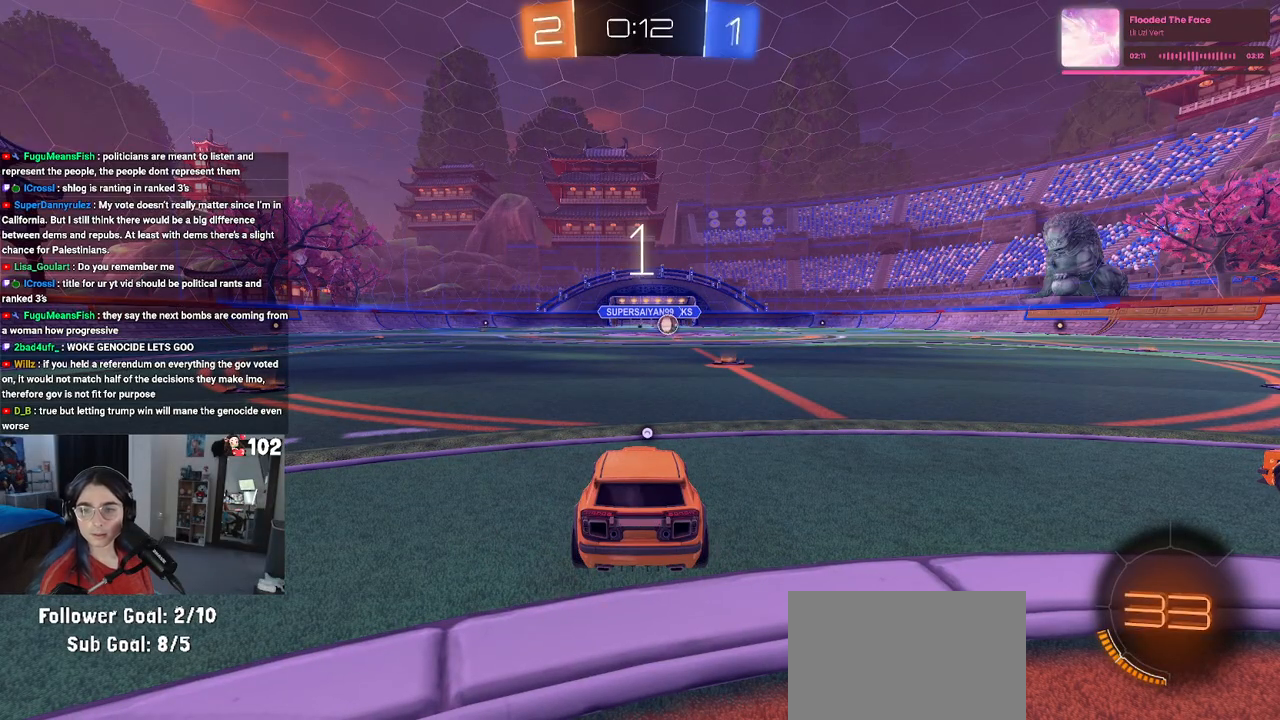
{"buttons": [], "left_stick": "center", "right_stick": "center", "events": []}
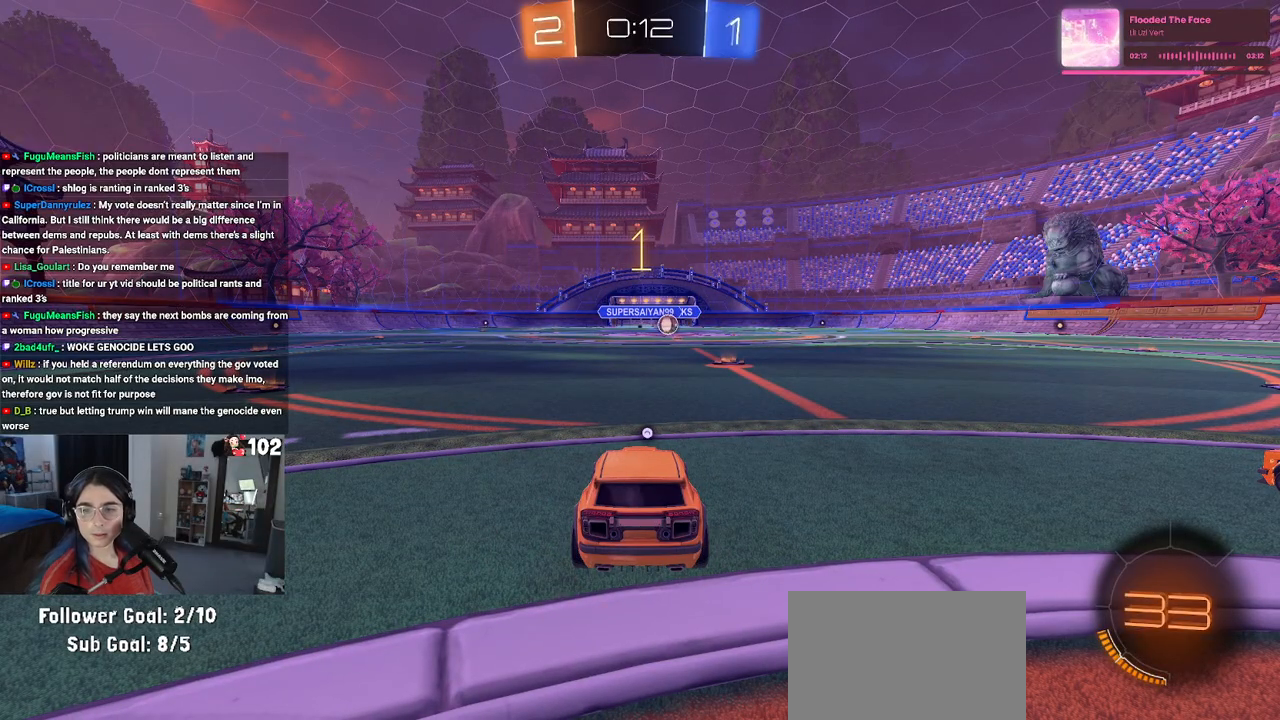
{"buttons": ["R1"], "left_stick": "center", "right_stick": "center", "events": [[17, "R1", "down"]]}
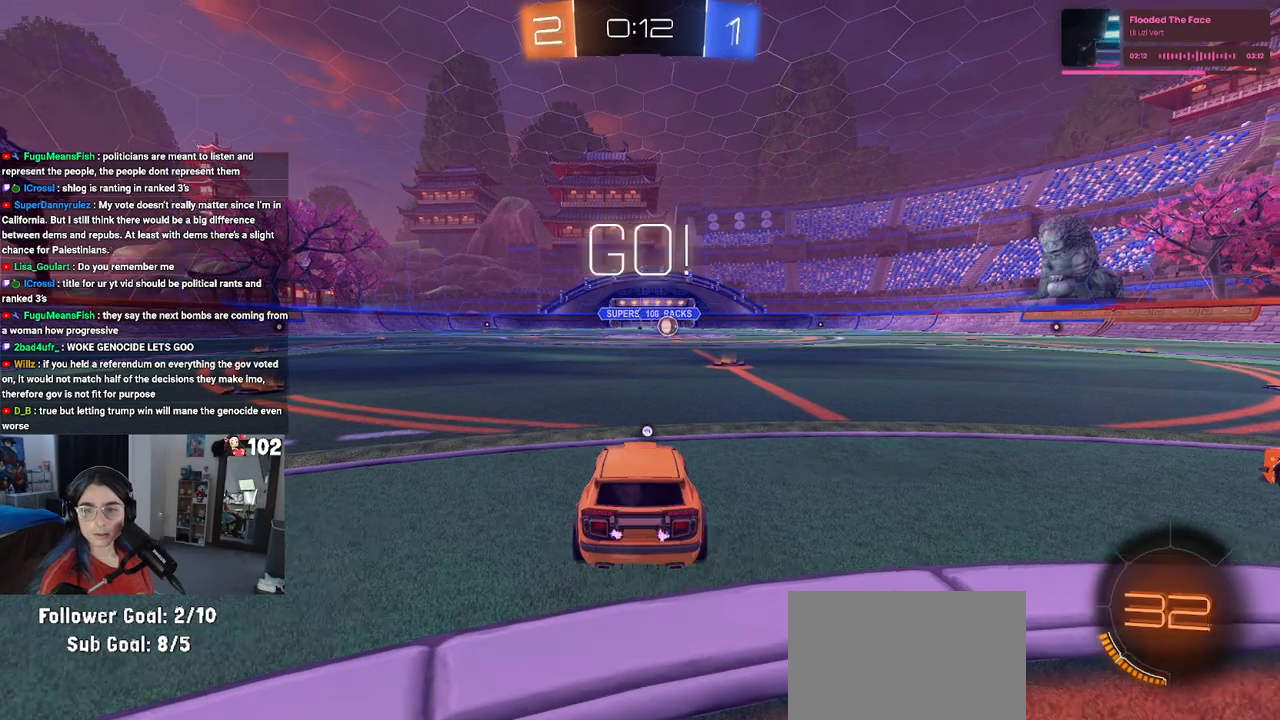
{"buttons": ["R1"], "left_stick": "center", "right_stick": "center", "events": []}
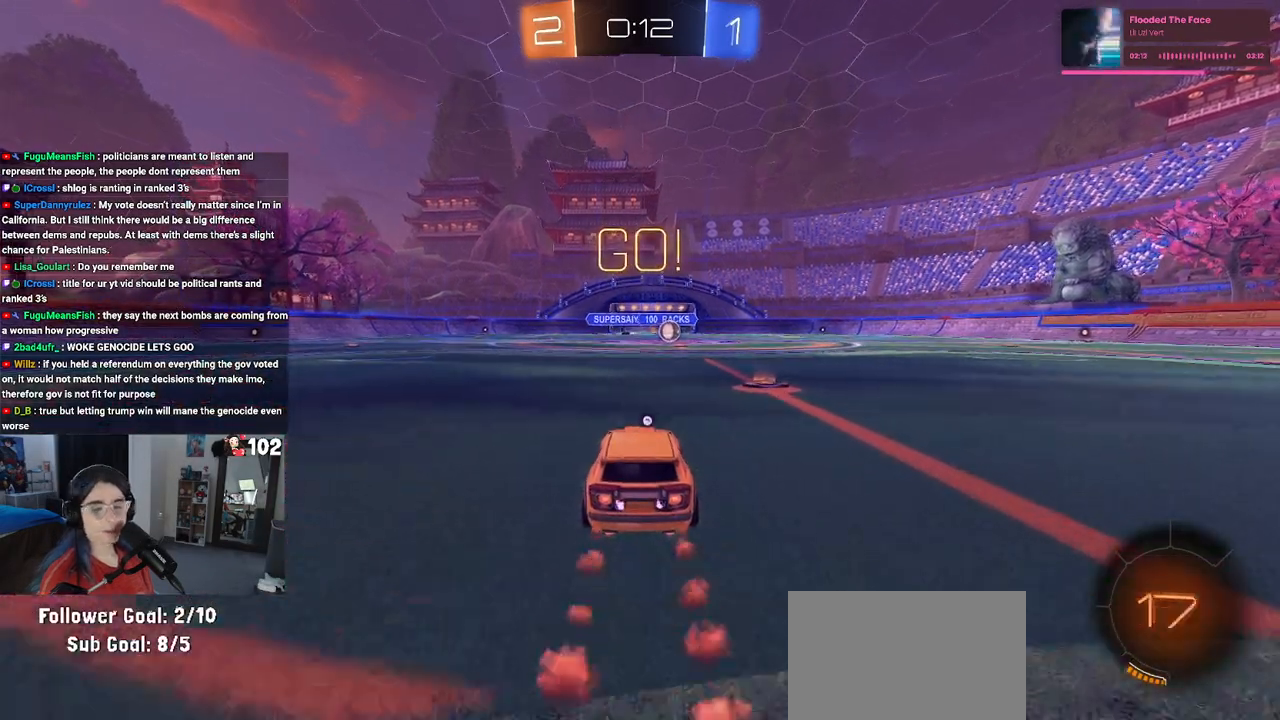
{"buttons": ["R1"], "left_stick": "center", "right_stick": "center", "events": [[300, "left_stick", "right"], [467, "left_stick", "center"]]}
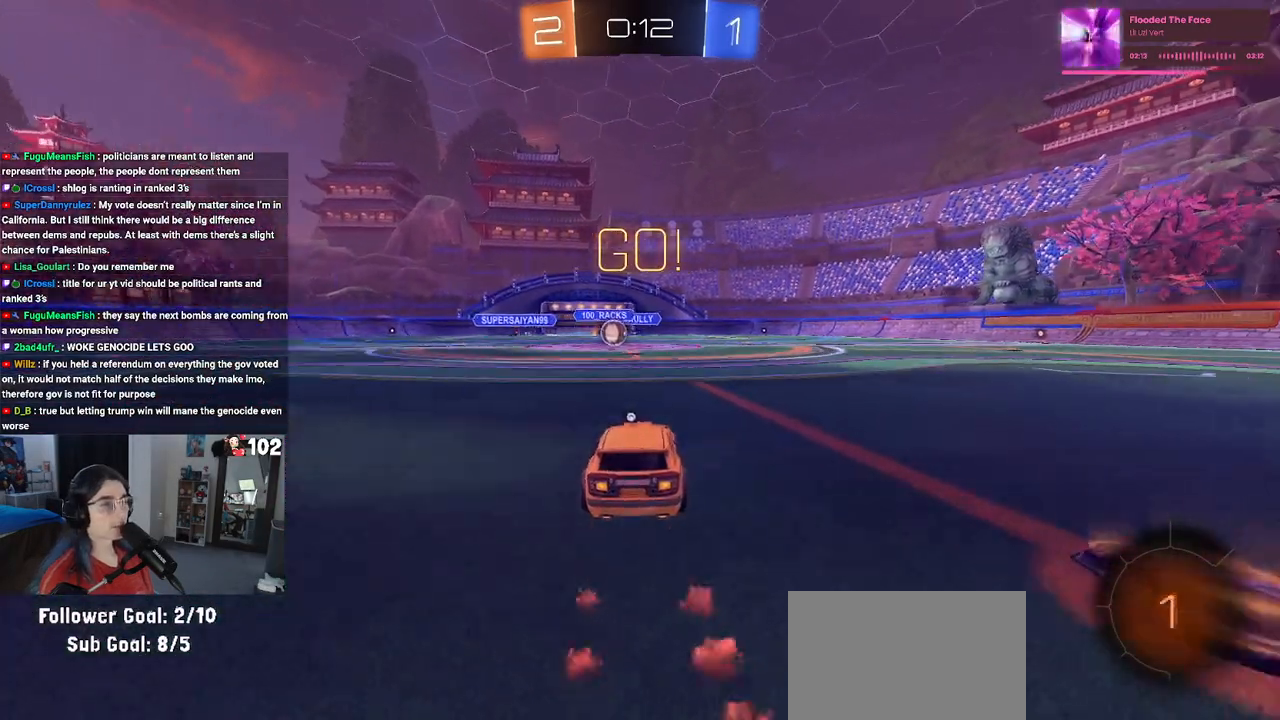
{"buttons": [], "left_stick": "down-left", "right_stick": "center", "events": [[133, "R1", "up"], [400, "left_stick", "down-left"]]}
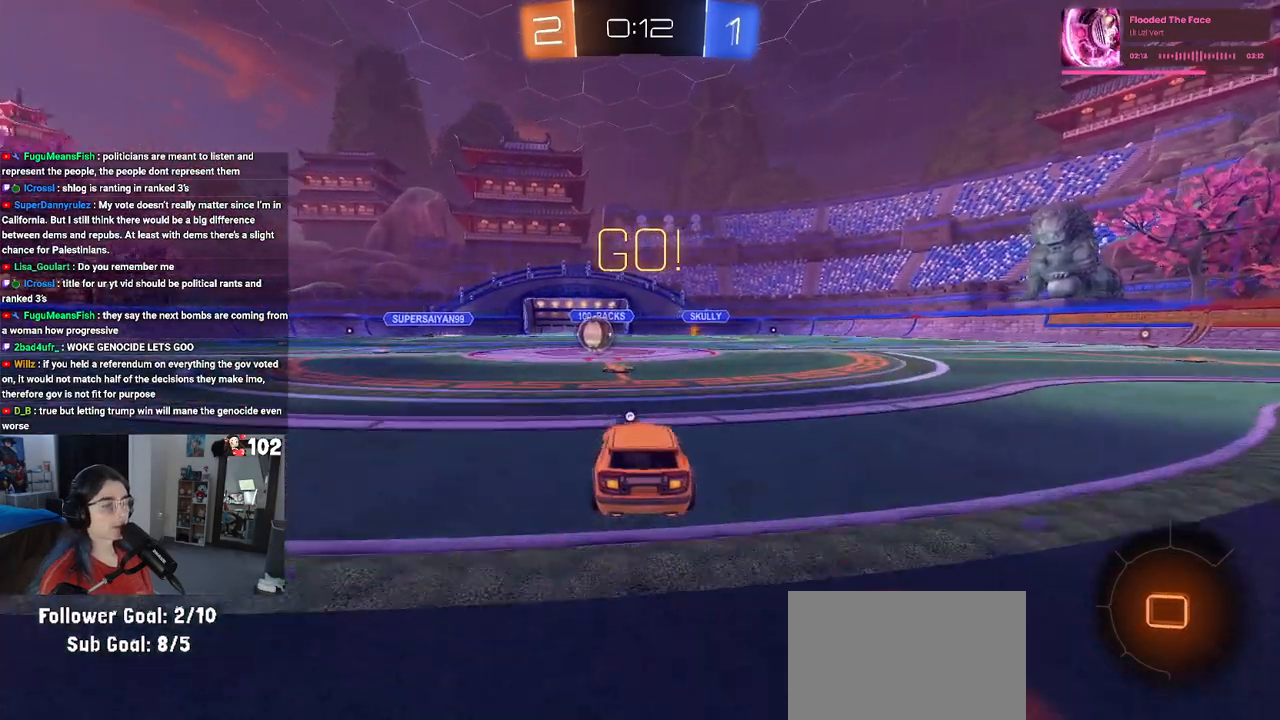
{"buttons": [], "left_stick": "up", "right_stick": "center", "events": [[50, "left_stick", "center"], [233, "CROSS", "down"], [350, "CROSS", "up"], [500, "left_stick", "up"]]}
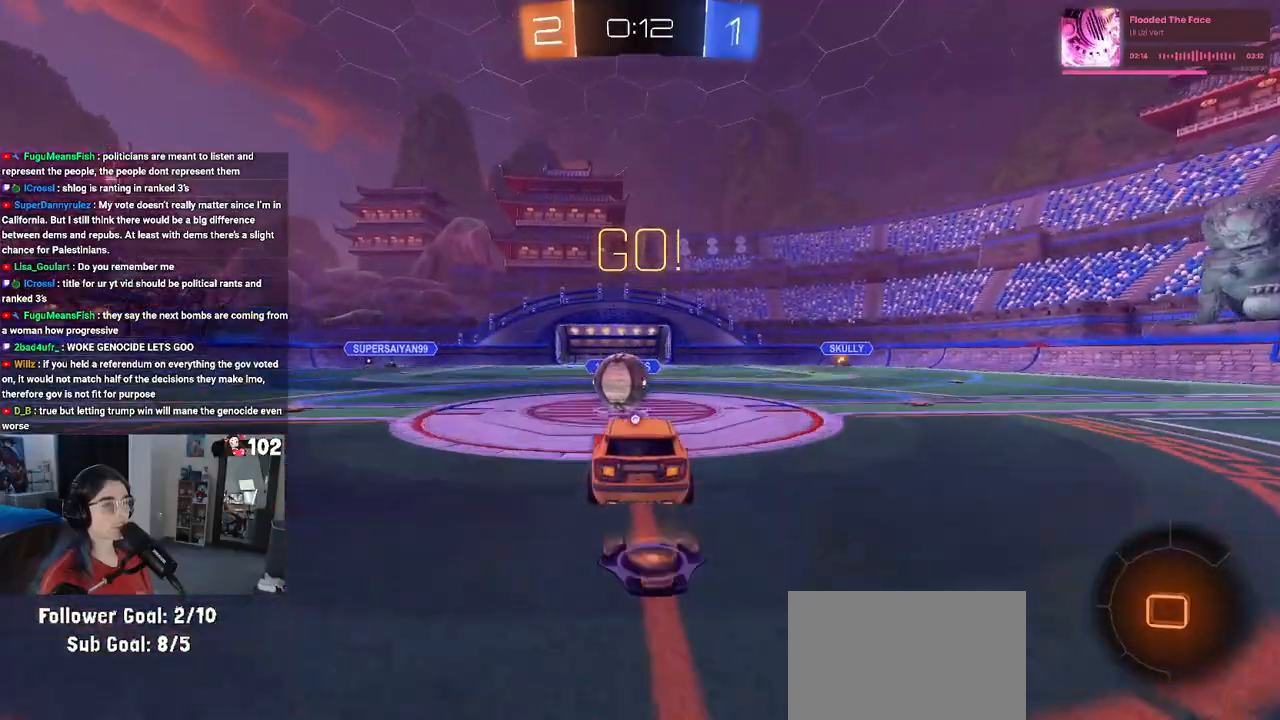
{"buttons": [], "left_stick": "down-left", "right_stick": "center", "events": [[17, "left_stick", "up-left"], [50, "CROSS", "down"], [167, "left_stick", "center"], [200, "CROSS", "up"], [333, "TRIANGLE", "down"], [350, "left_stick", "down-left"], [450, "TRIANGLE", "up"]]}
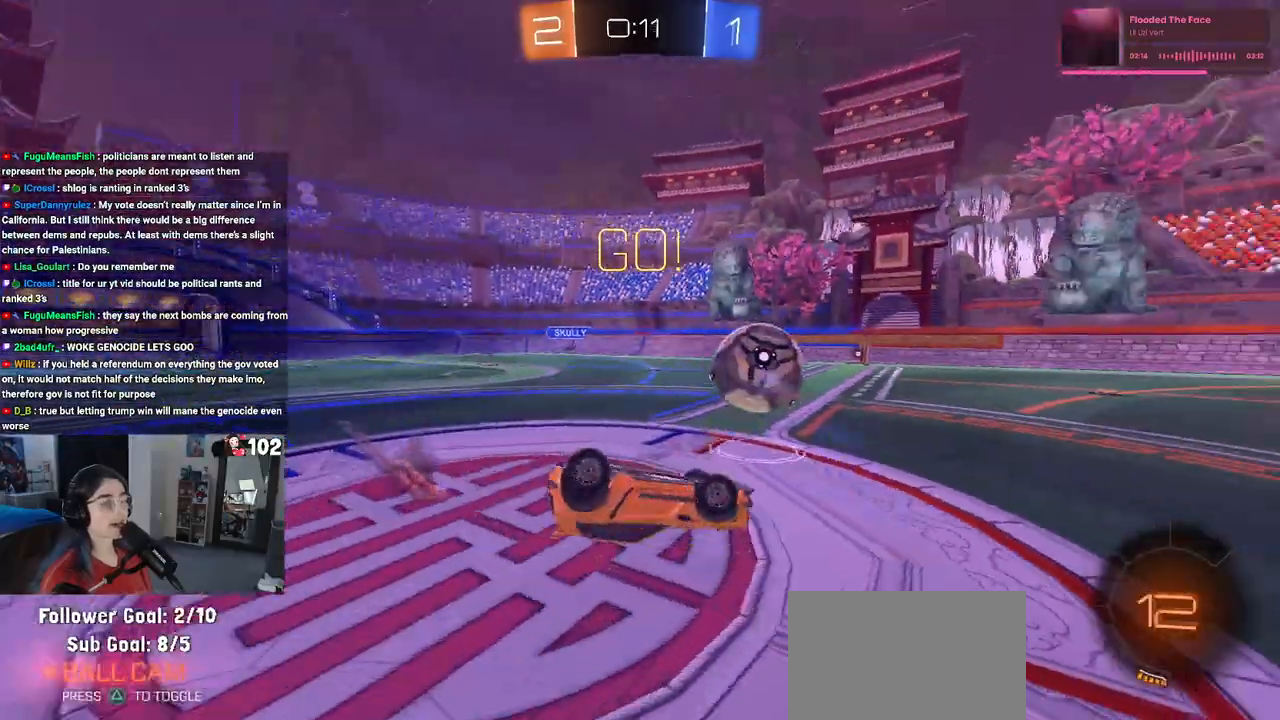
{"buttons": [], "left_stick": "left", "right_stick": "center", "events": [[67, "left_stick", "left"], [133, "SQUARE", "down"], [383, "SQUARE", "up"]]}
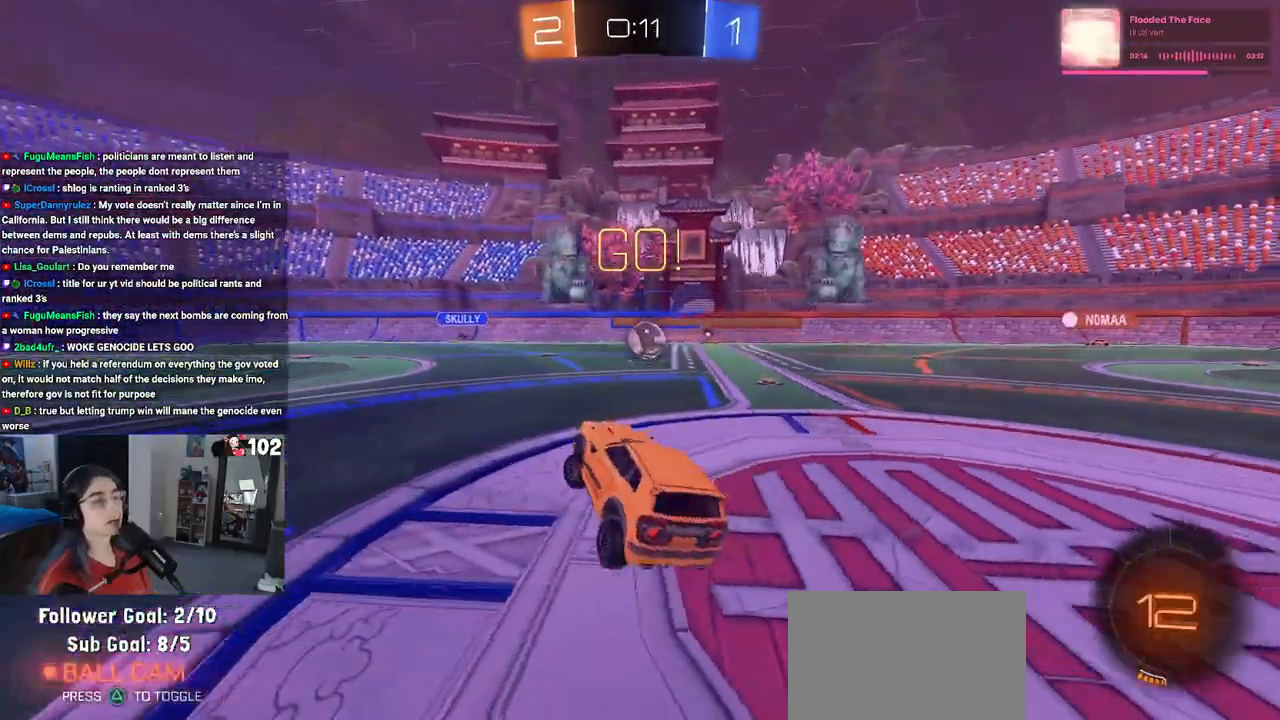
{"buttons": [], "left_stick": "left", "right_stick": "center", "events": []}
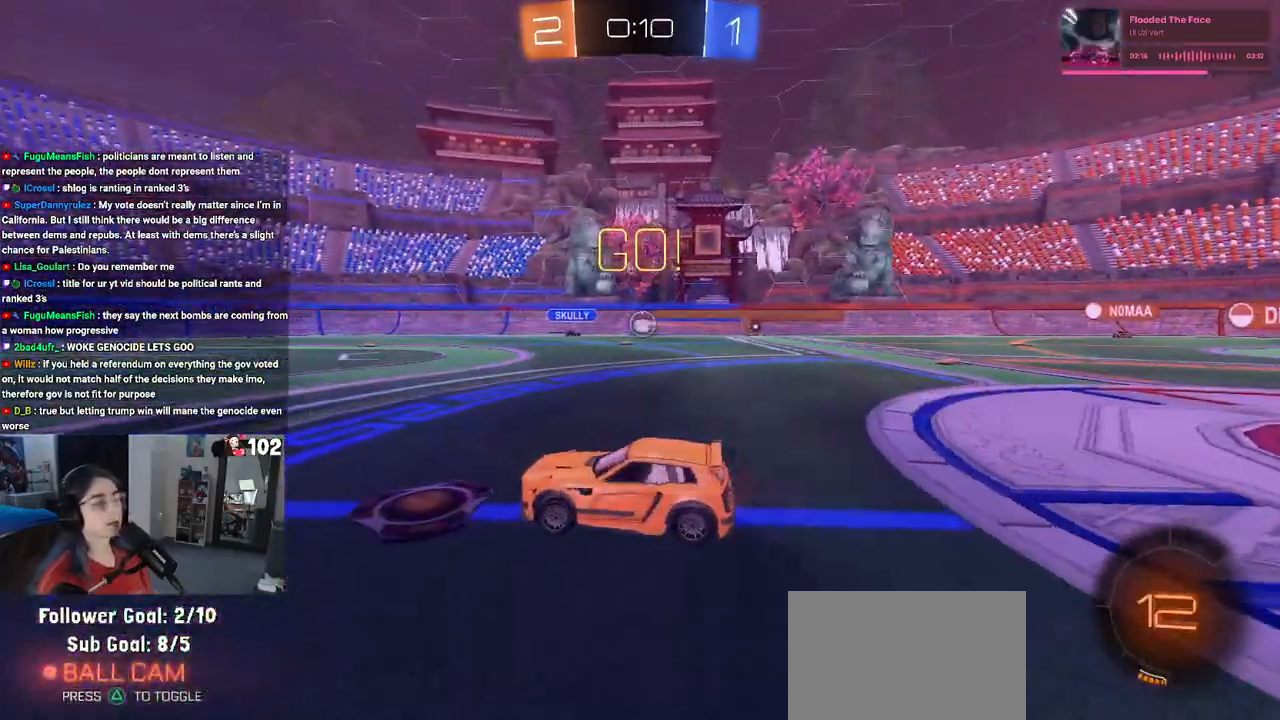
{"buttons": [], "left_stick": "left", "right_stick": "center", "events": [[333, "TRIANGLE", "down"], [417, "TRIANGLE", "up"]]}
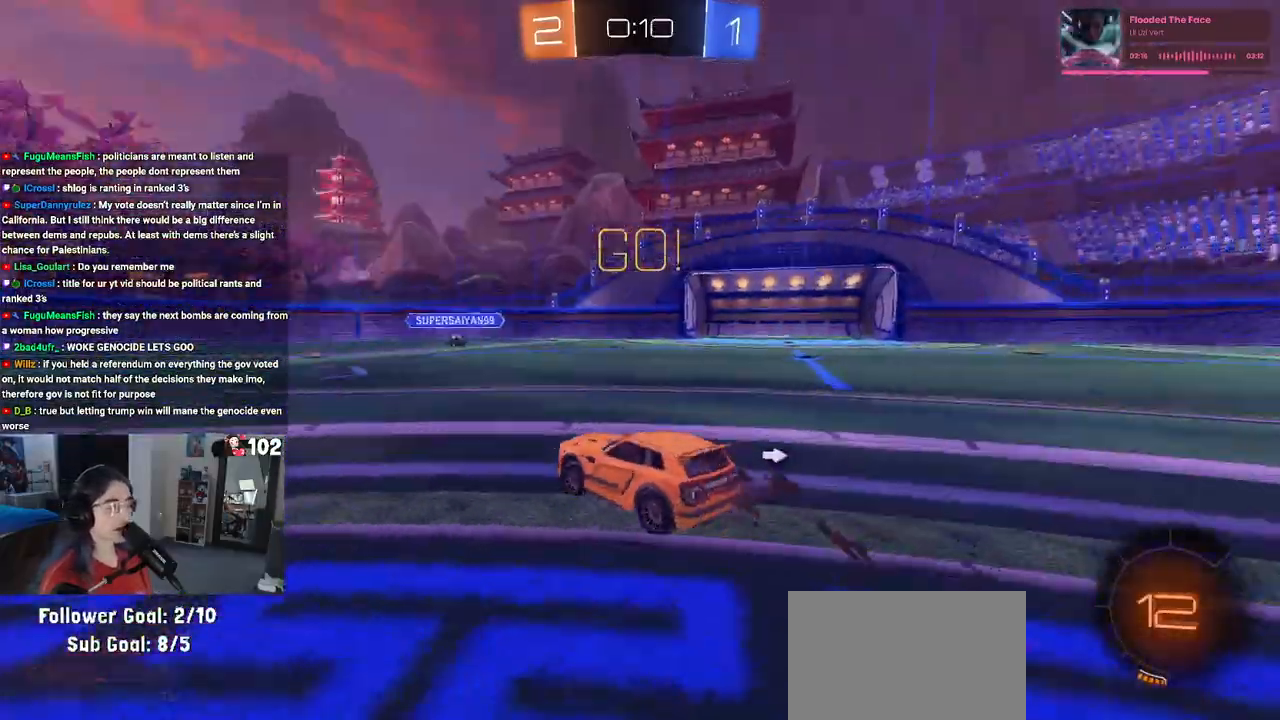
{"buttons": [], "left_stick": "center", "right_stick": "center", "events": [[250, "left_stick", "center"]]}
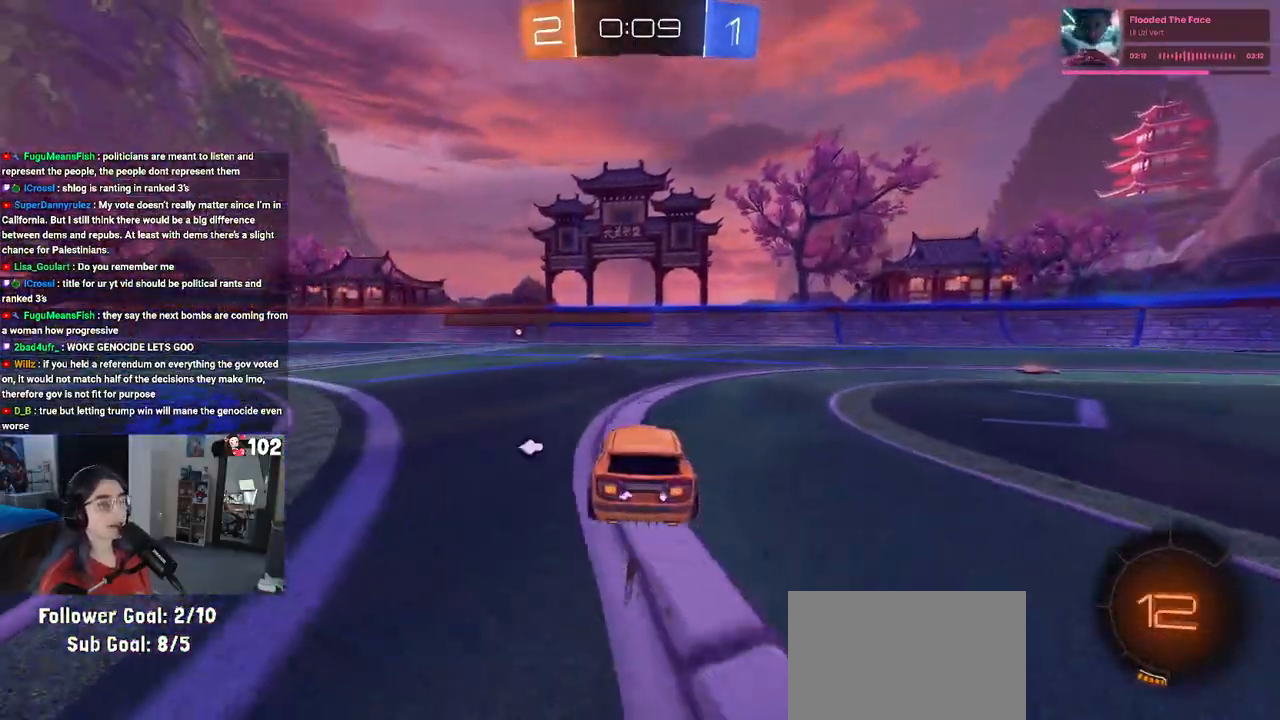
{"buttons": ["R1"], "left_stick": "center", "right_stick": "center", "events": [[83, "TRIANGLE", "down"], [200, "TRIANGLE", "up"], [417, "R1", "down"]]}
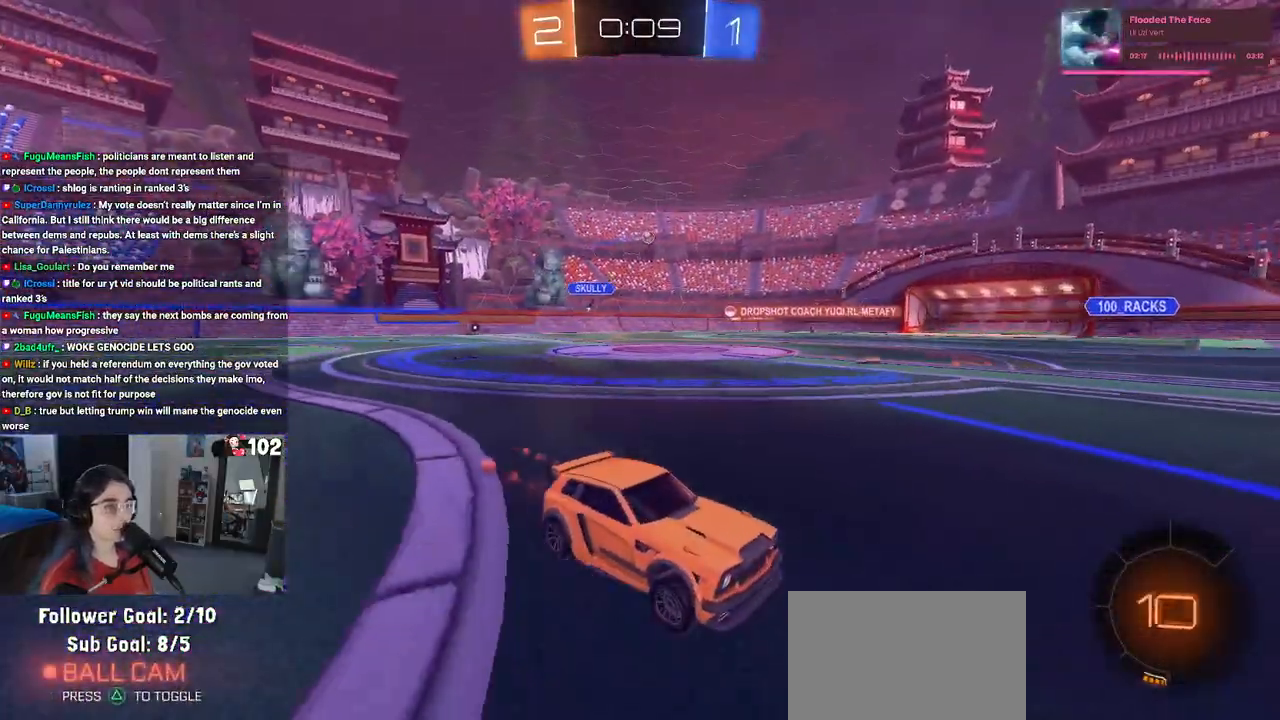
{"buttons": ["R1"], "left_stick": "center", "right_stick": "center", "events": []}
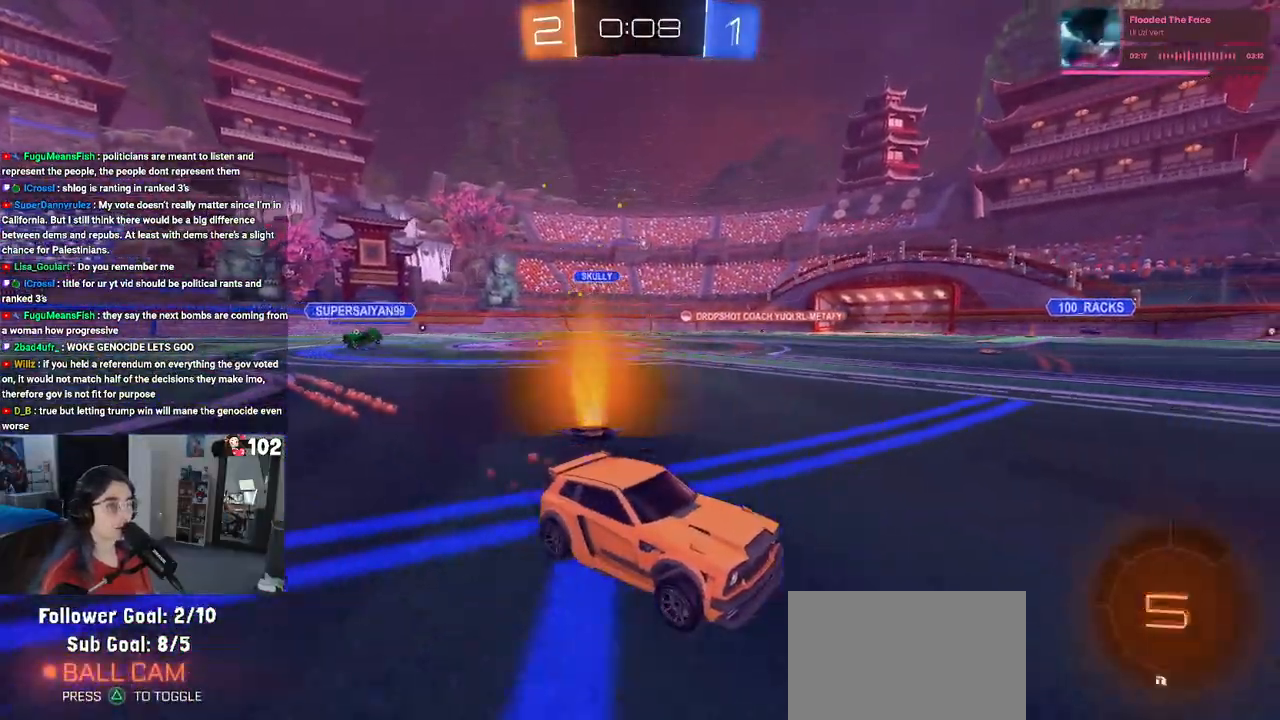
{"buttons": [], "left_stick": "left", "right_stick": "center", "events": [[217, "left_stick", "left"], [300, "R1", "up"]]}
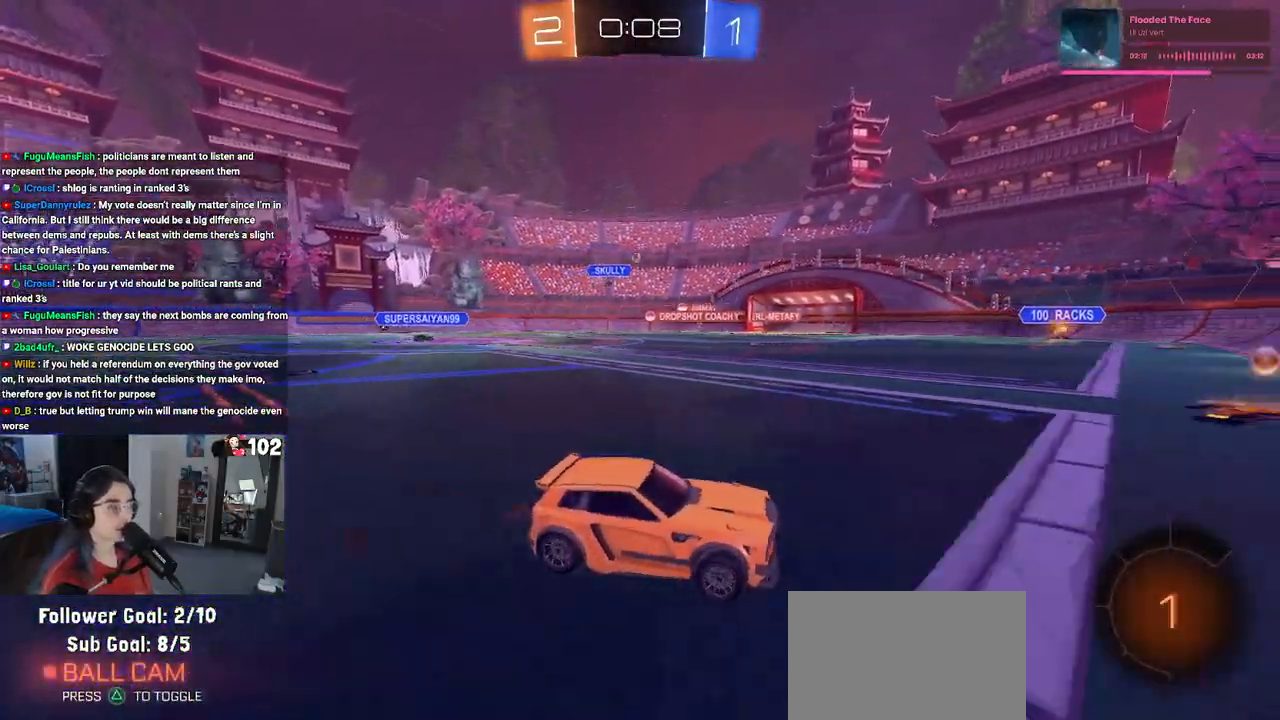
{"buttons": [], "left_stick": "left", "right_stick": "center", "events": []}
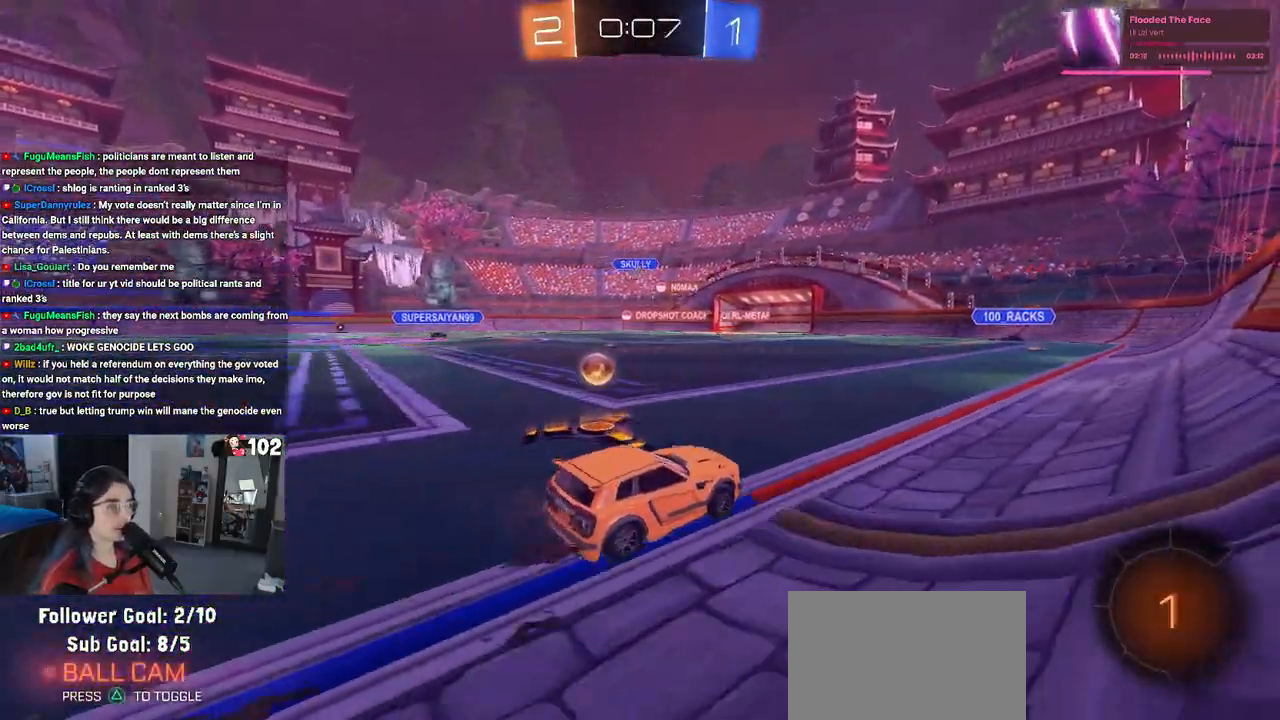
{"buttons": [], "left_stick": "center", "right_stick": "center", "events": [[200, "left_stick", "center"]]}
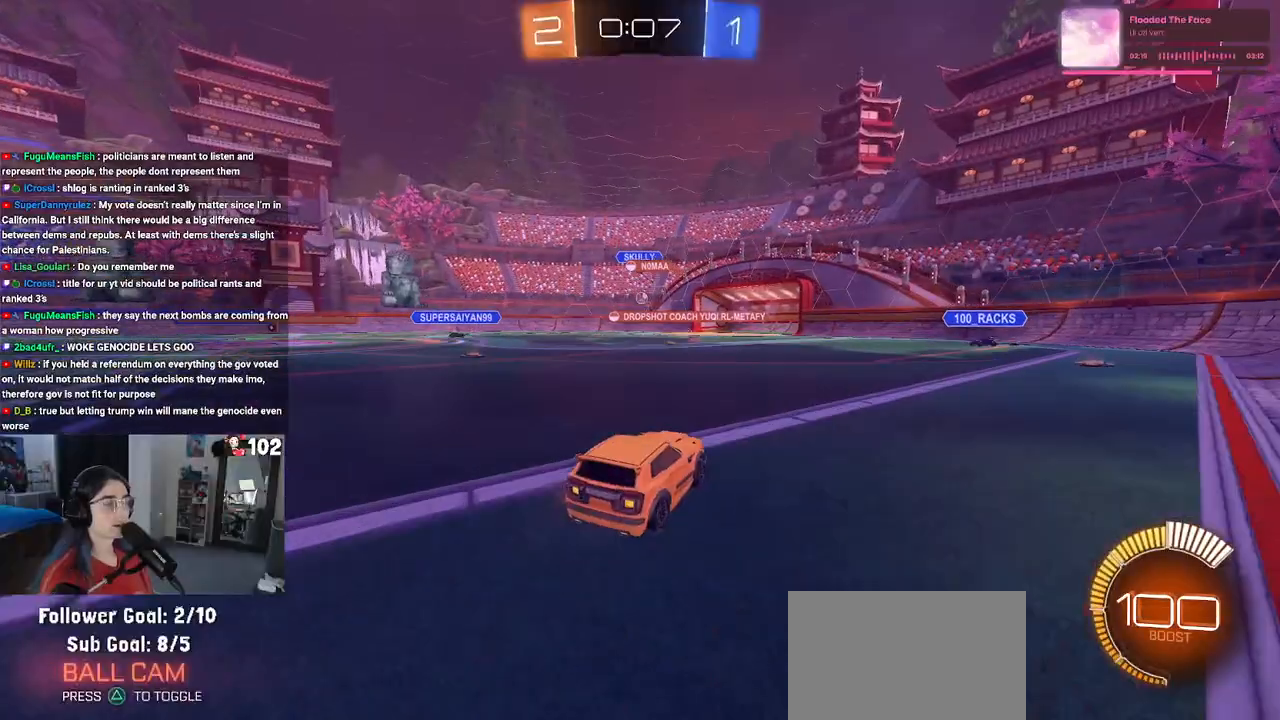
{"buttons": [], "left_stick": "center", "right_stick": "center", "events": [[17, "left_stick", "left"], [183, "left_stick", "center"]]}
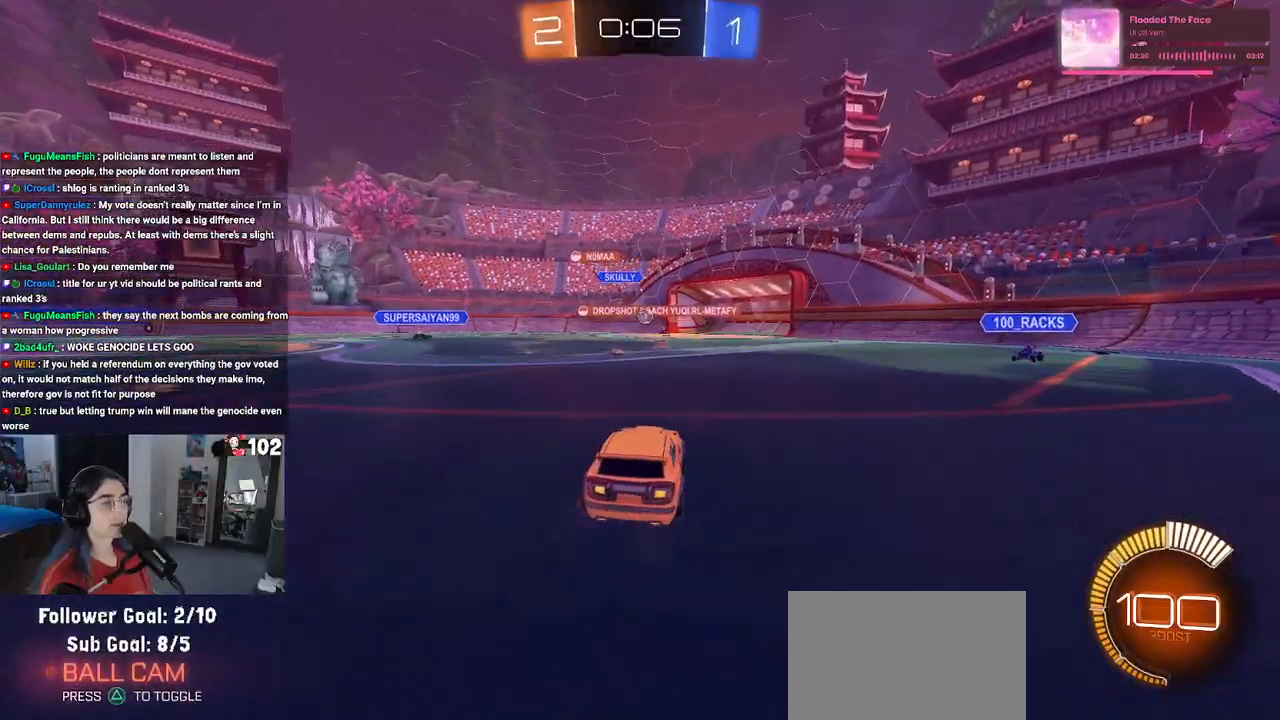
{"buttons": [], "left_stick": "center", "right_stick": "center", "events": [[233, "left_stick", "left"], [367, "left_stick", "center"]]}
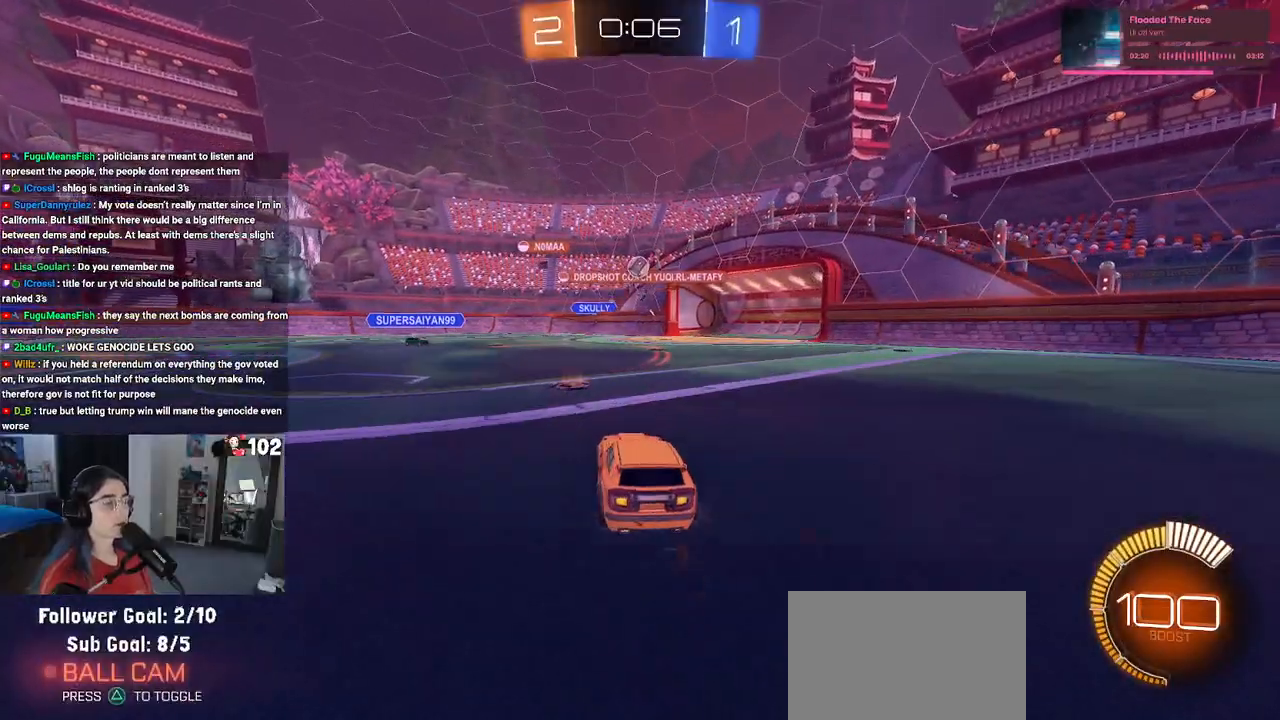
{"buttons": [], "left_stick": "right", "right_stick": "center", "events": [[33, "left_stick", "right"]]}
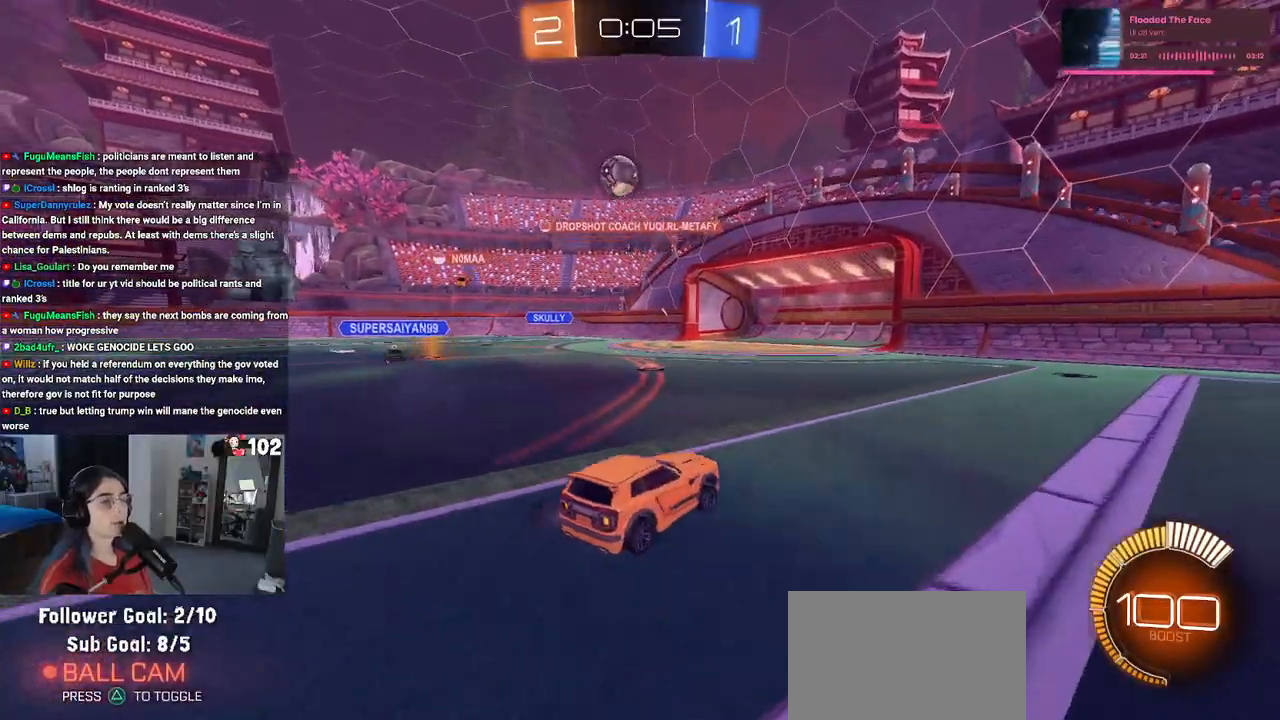
{"buttons": [], "left_stick": "right", "right_stick": "center", "events": []}